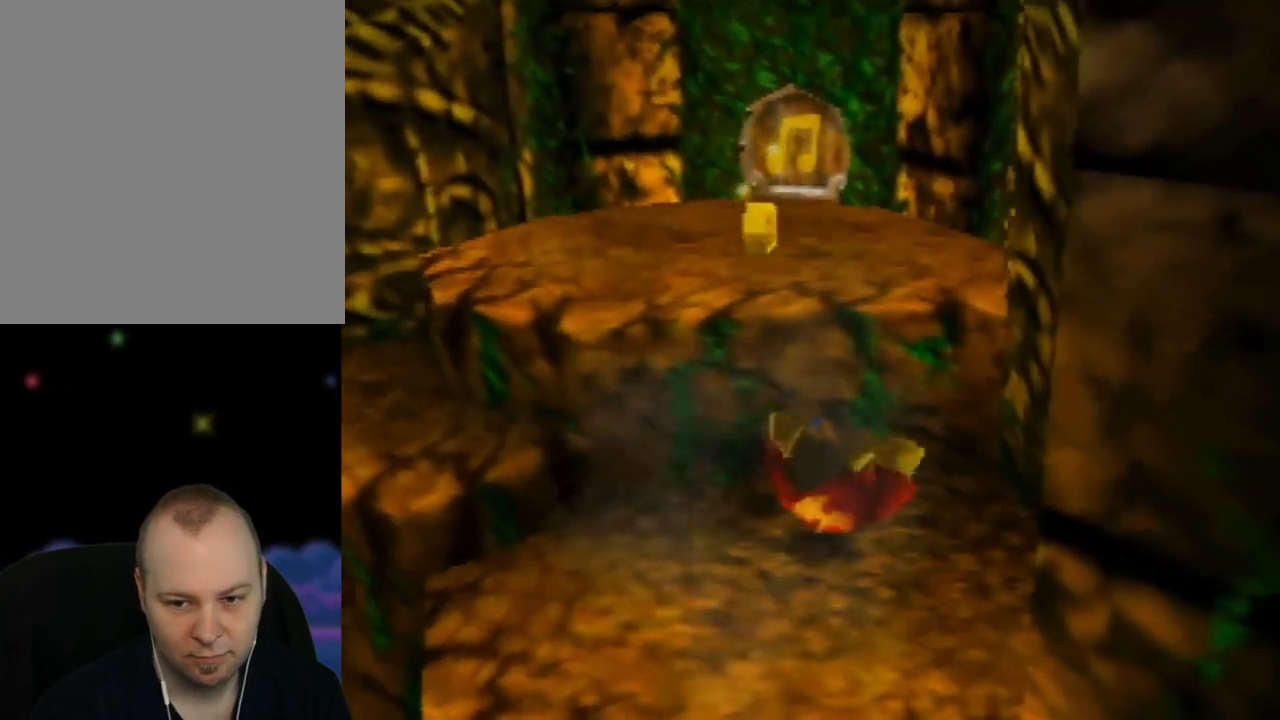
Gameplay with a controller (Nintendo layout); each line is a JSON object with the inputs held at the frame after it. "events" lists button and stick changes between this image and that frame as [ms after this image, input, new state], when the widget could be followed in between. Not read: L1 L3 R1 R3.
{"buttons": [], "left_stick": "center", "events": []}
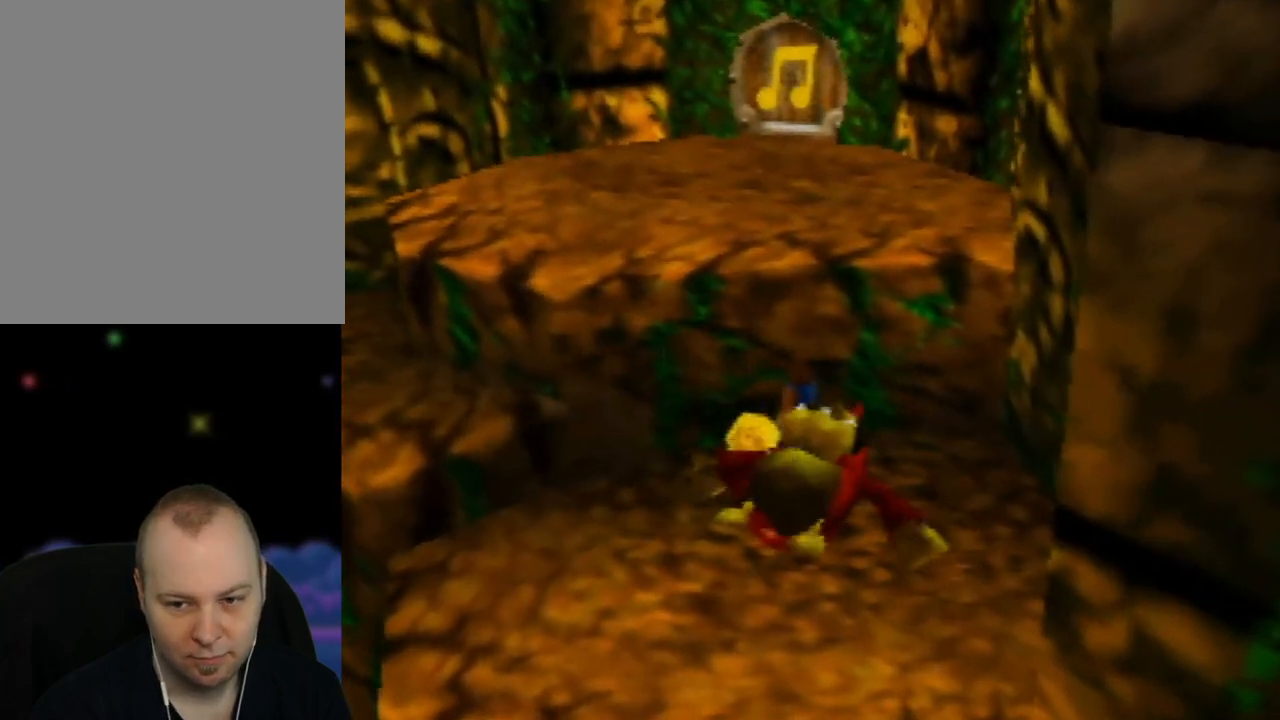
{"buttons": [], "left_stick": "down", "events": [[200, "left_stick", "down"]]}
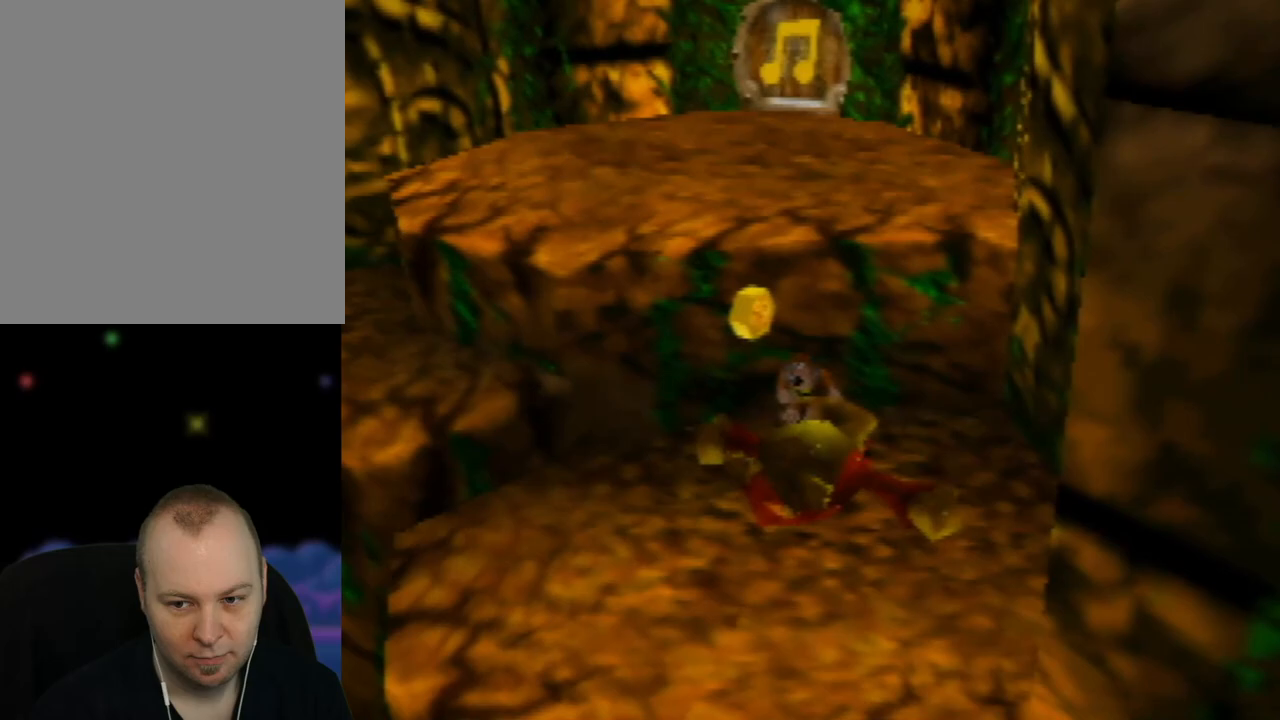
{"buttons": [], "left_stick": "down", "events": []}
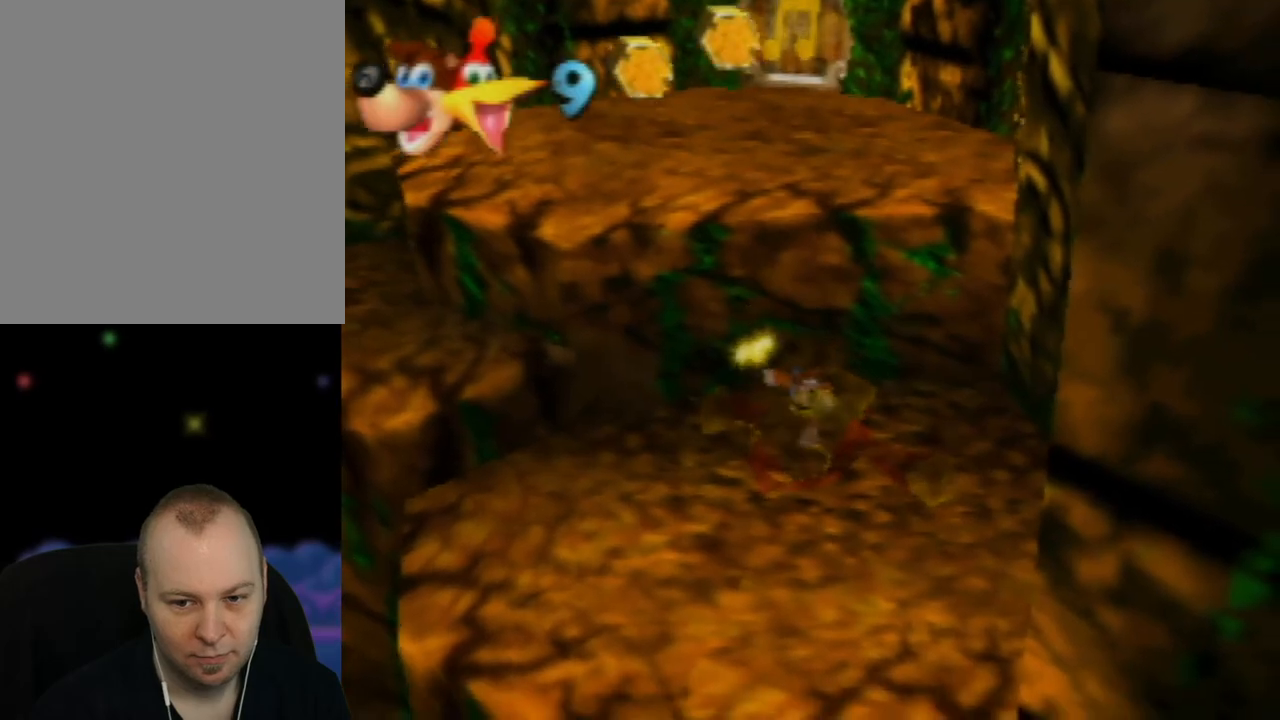
{"buttons": [], "left_stick": "center", "events": [[150, "left_stick", "down-right"], [433, "left_stick", "center"]]}
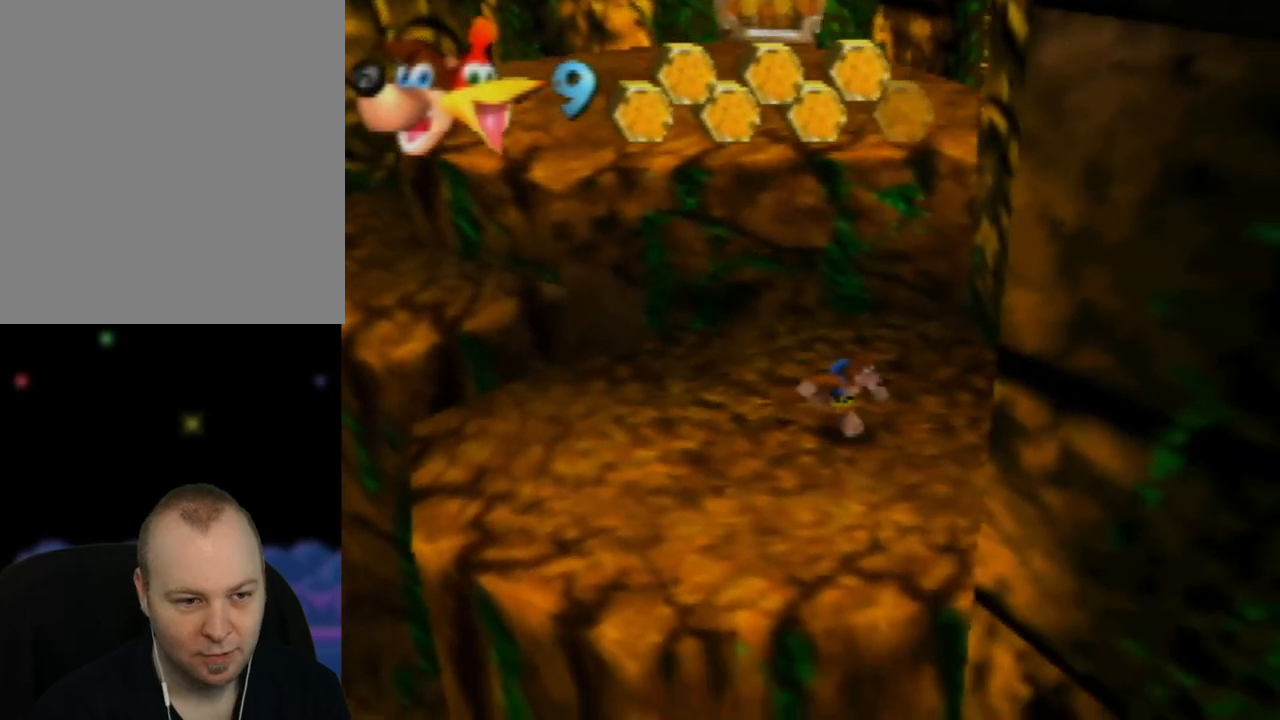
{"buttons": [], "left_stick": "up-left", "events": [[67, "left_stick", "left"], [233, "left_stick", "up-left"]]}
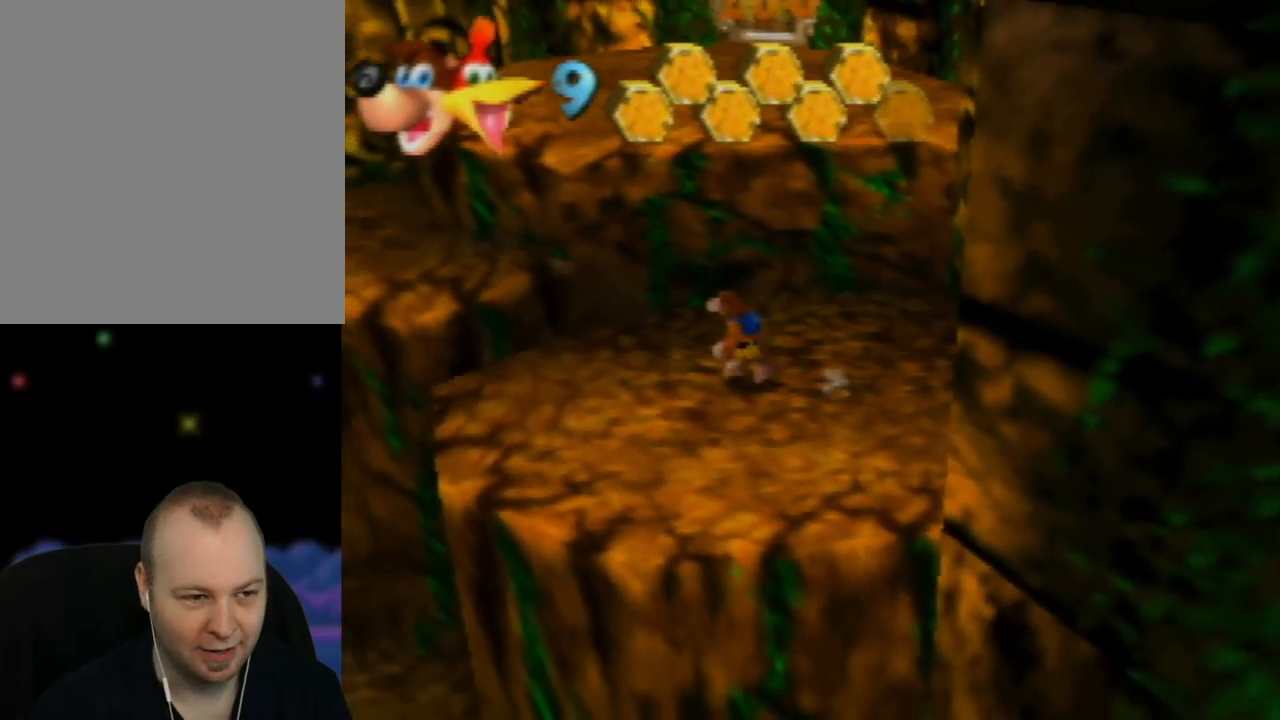
{"buttons": [], "left_stick": "up-left", "events": [[167, "A", "down"], [500, "A", "up"]]}
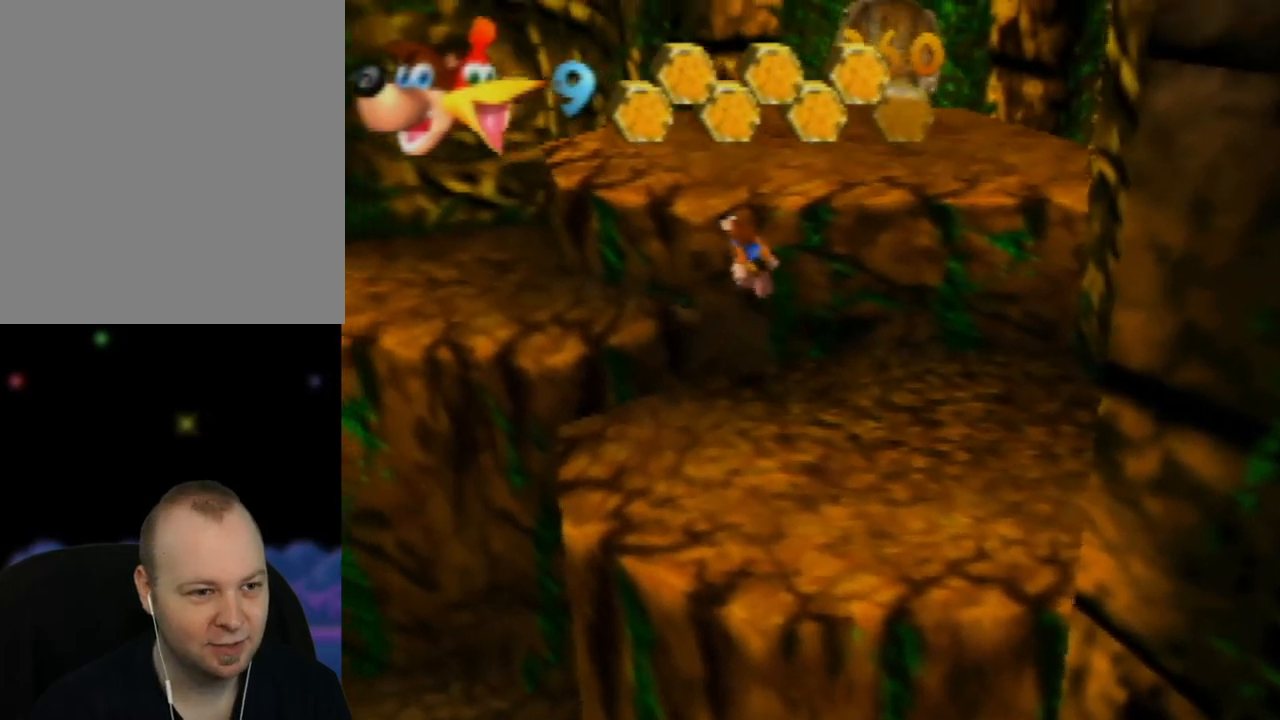
{"buttons": [], "left_stick": "up", "events": [[450, "left_stick", "up"]]}
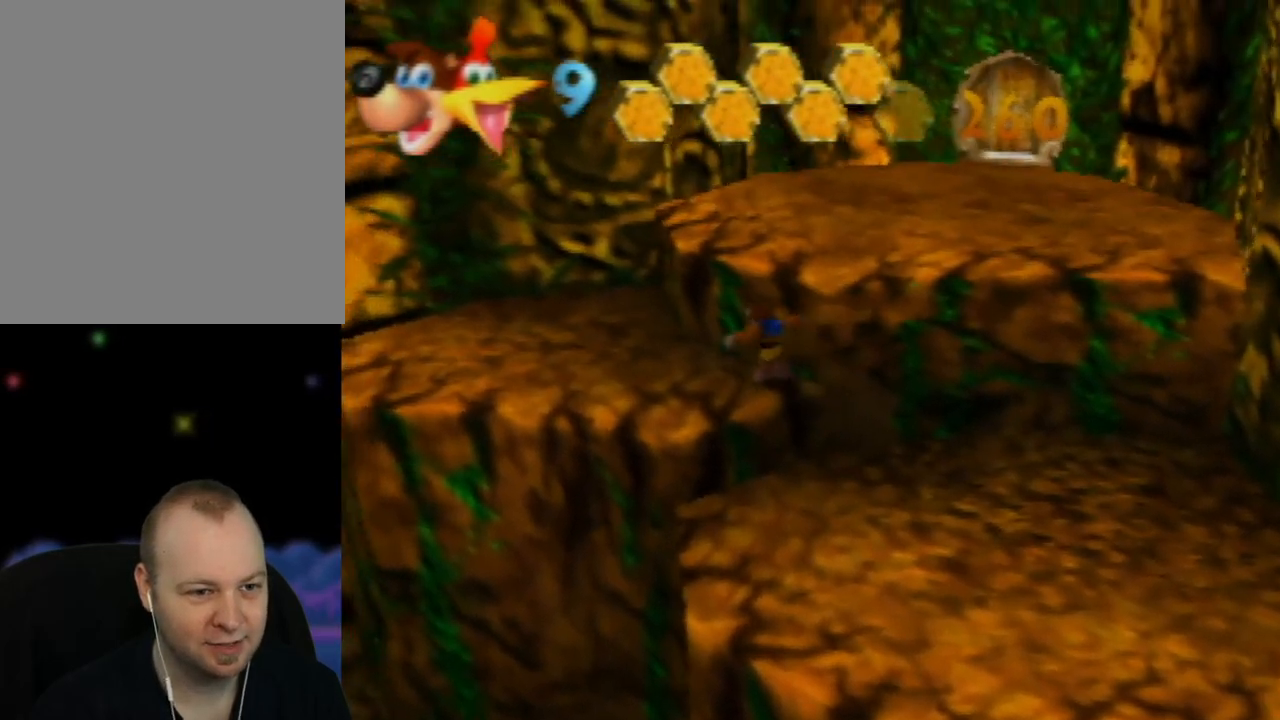
{"buttons": ["A"], "left_stick": "up-right", "events": [[67, "left_stick", "up-right"], [83, "A", "down"]]}
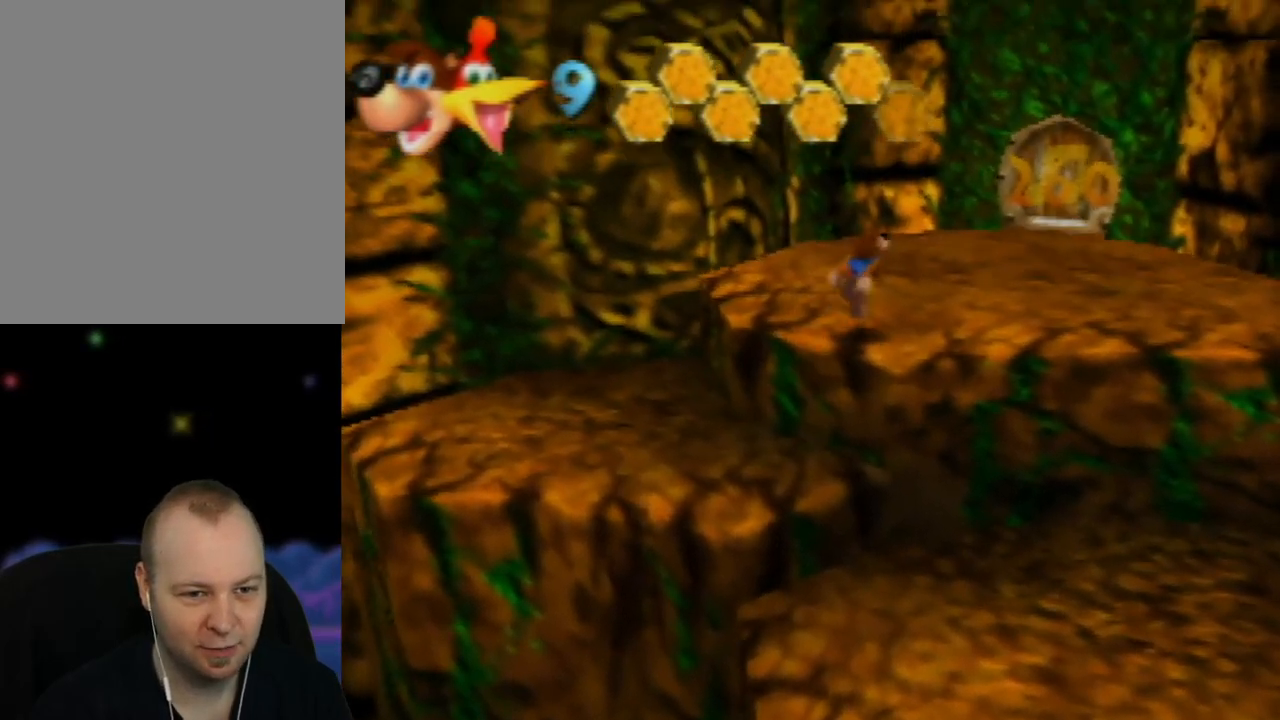
{"buttons": [], "left_stick": "up", "events": [[67, "A", "up"], [483, "left_stick", "up"]]}
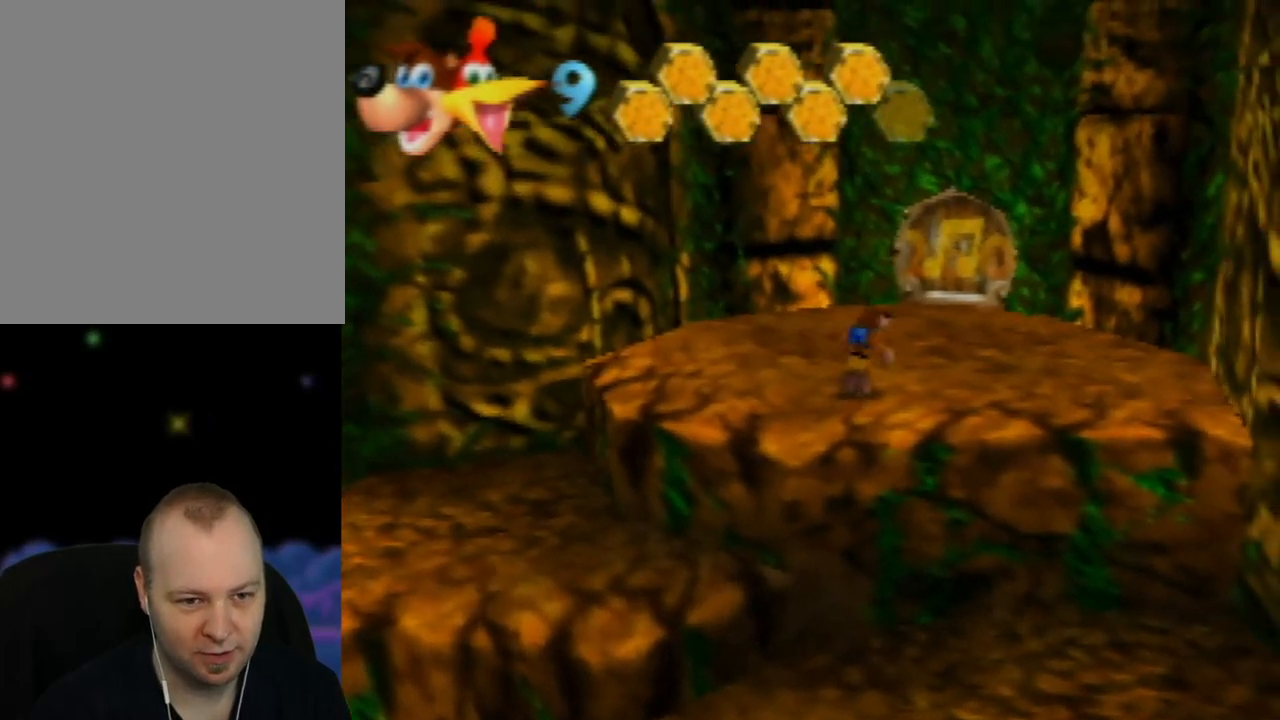
{"buttons": [], "left_stick": "up", "events": [[133, "left_stick", "up-right"], [400, "left_stick", "up"]]}
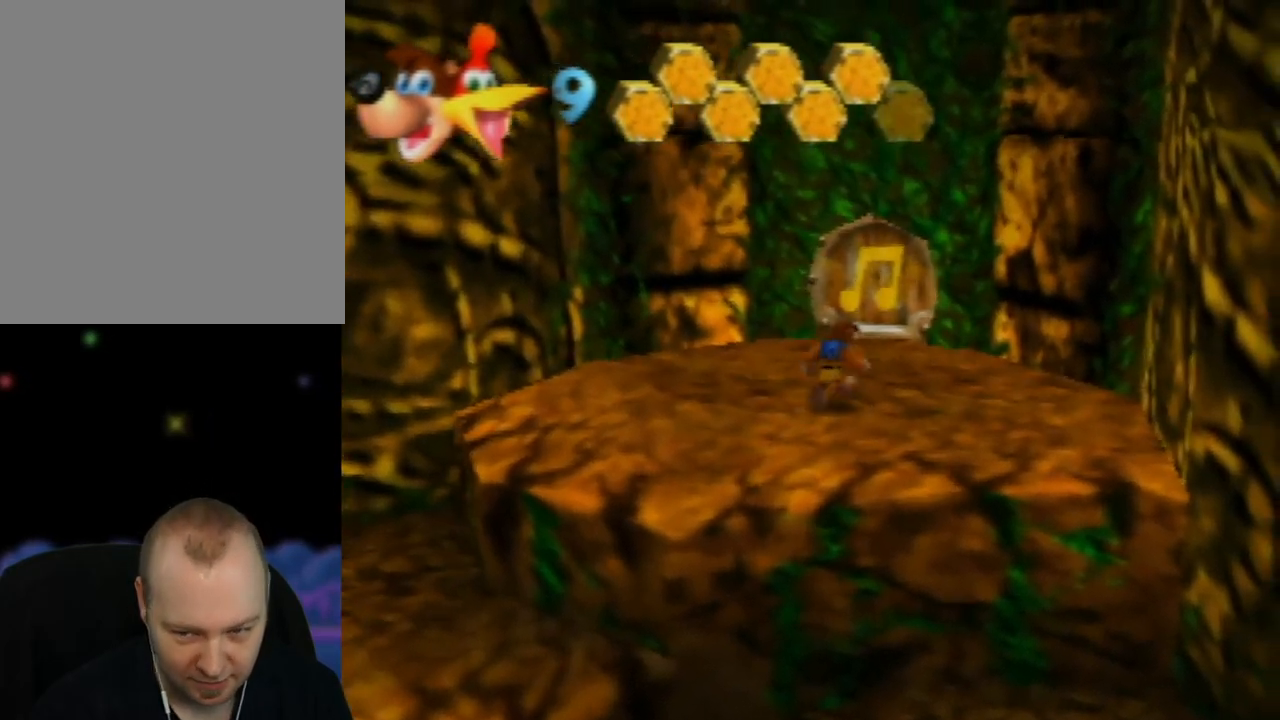
{"buttons": [], "left_stick": "up", "events": []}
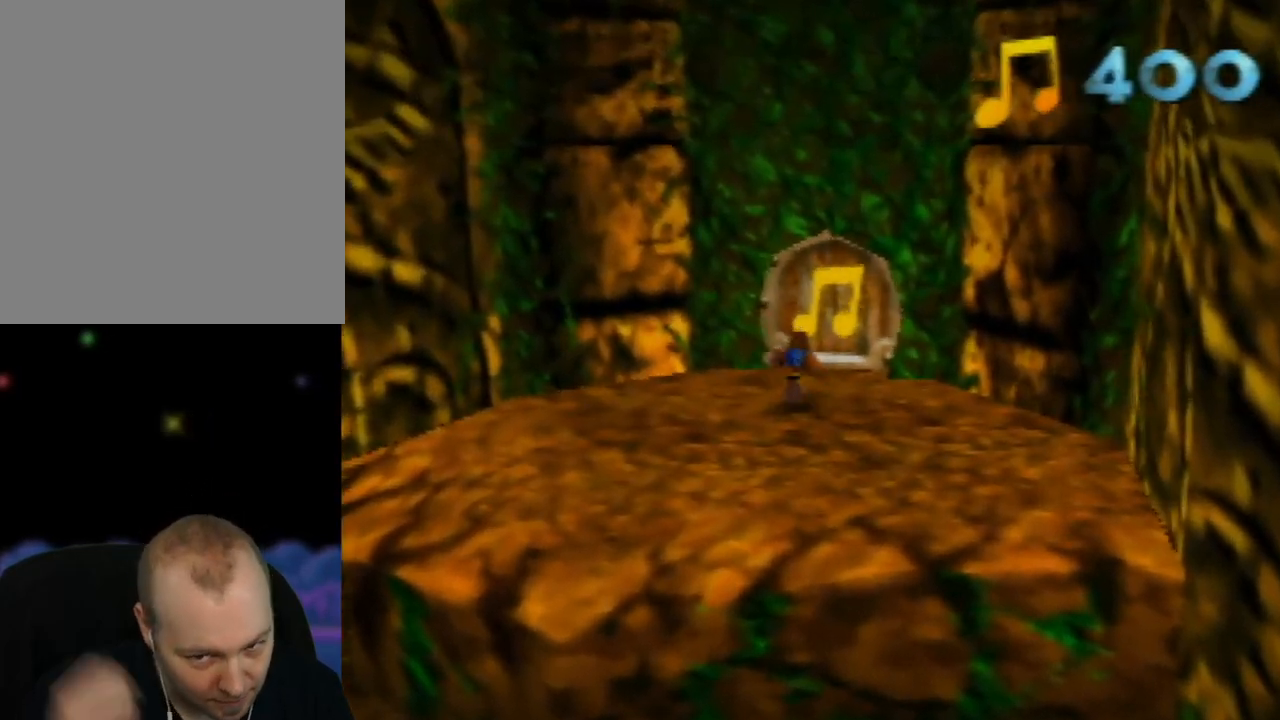
{"buttons": [], "left_stick": "up", "events": []}
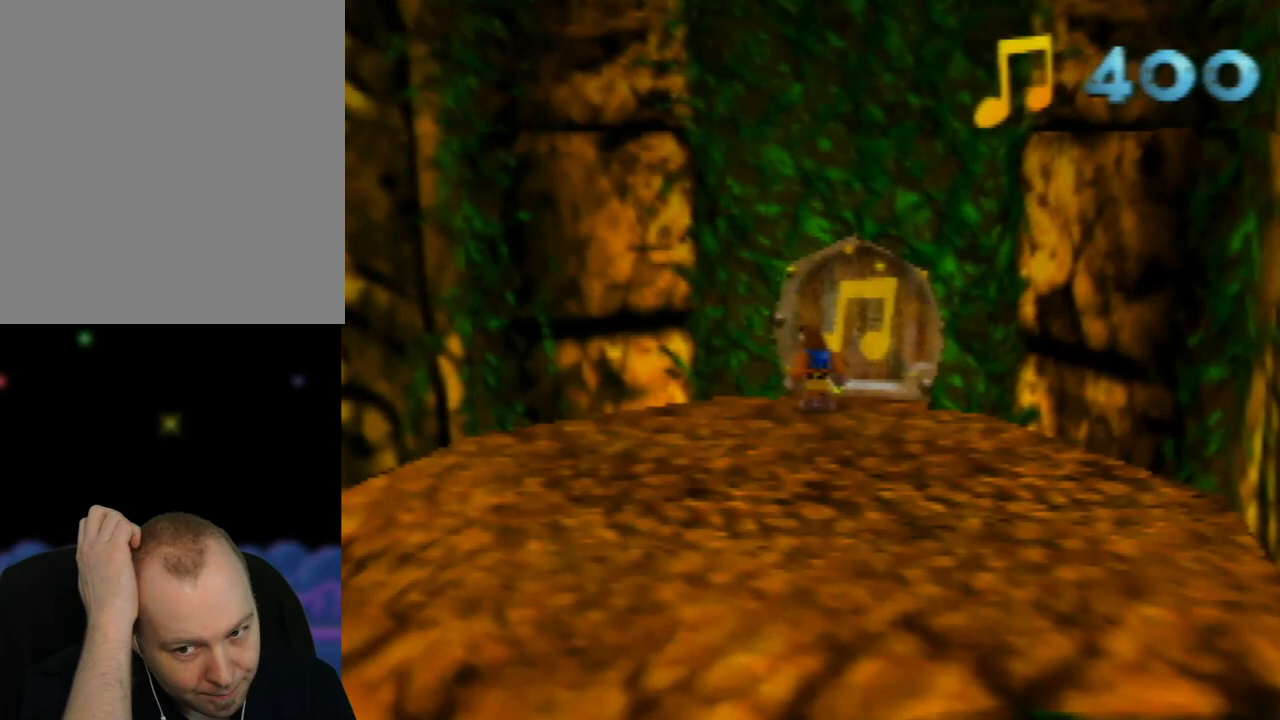
{"buttons": [], "left_stick": "up", "events": []}
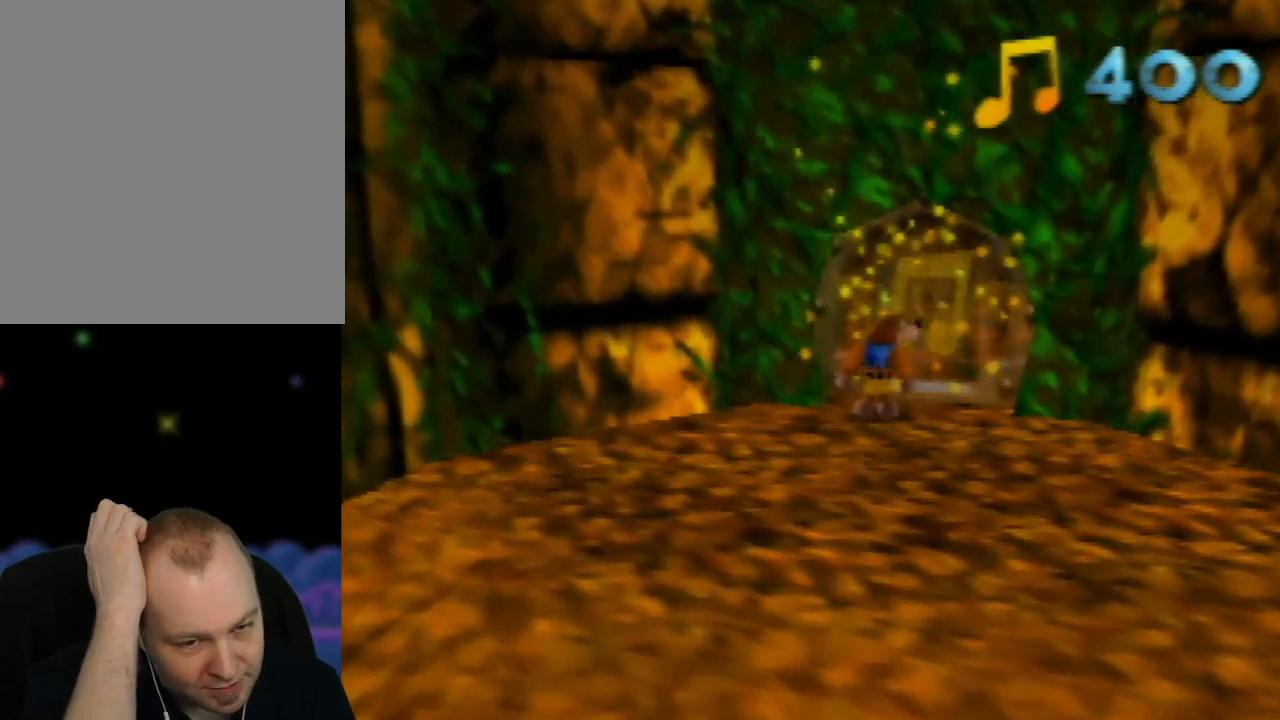
{"buttons": [], "left_stick": "center", "events": [[400, "left_stick", "center"]]}
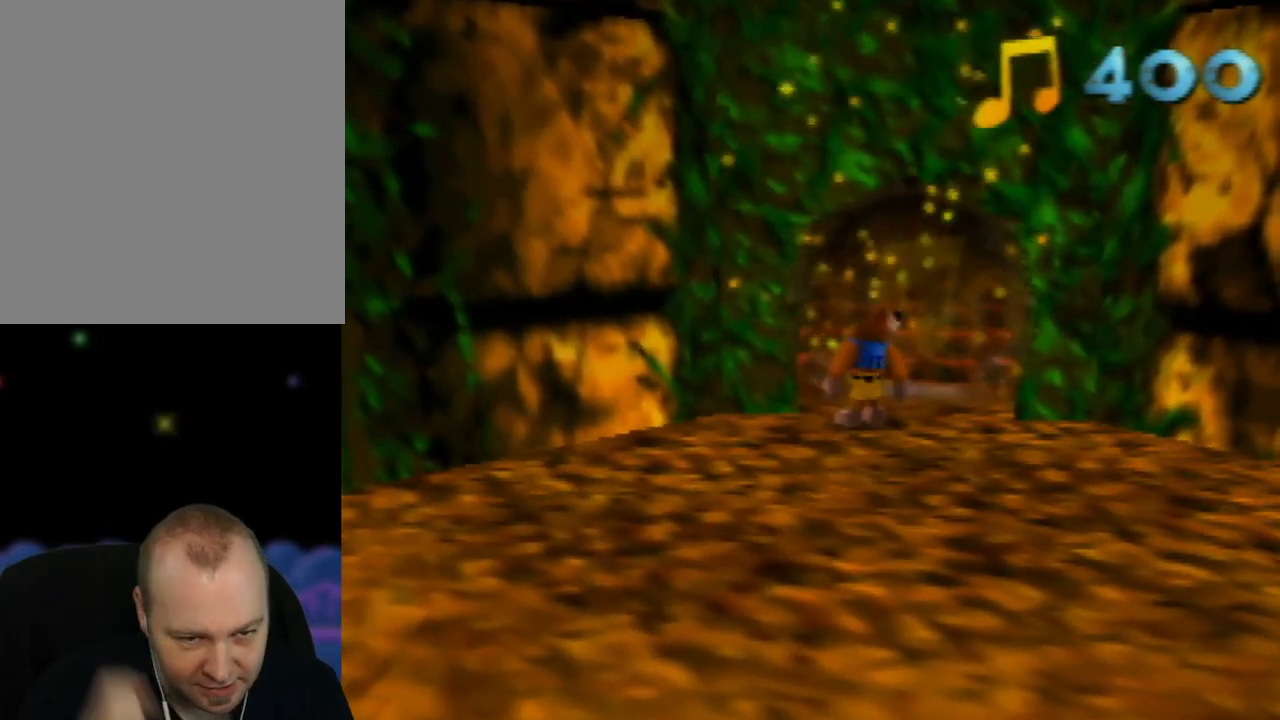
{"buttons": [], "left_stick": "up", "events": [[333, "left_stick", "up"]]}
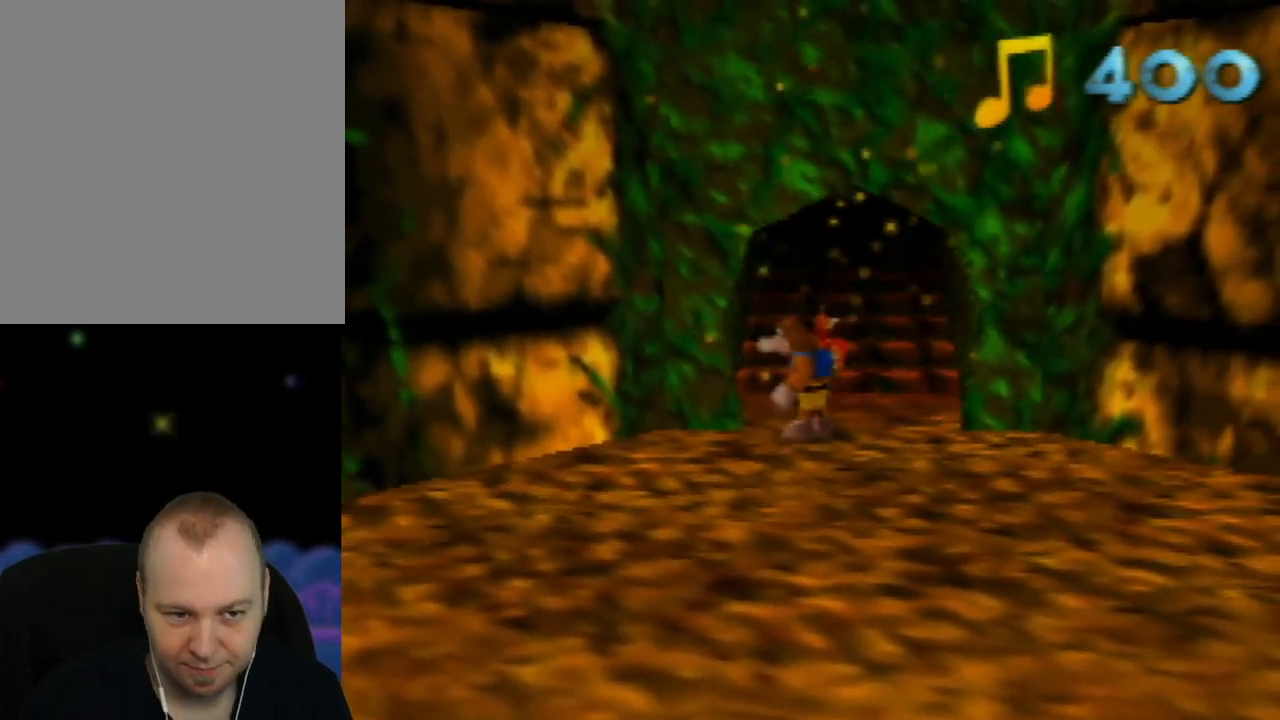
{"buttons": [], "left_stick": "up", "events": []}
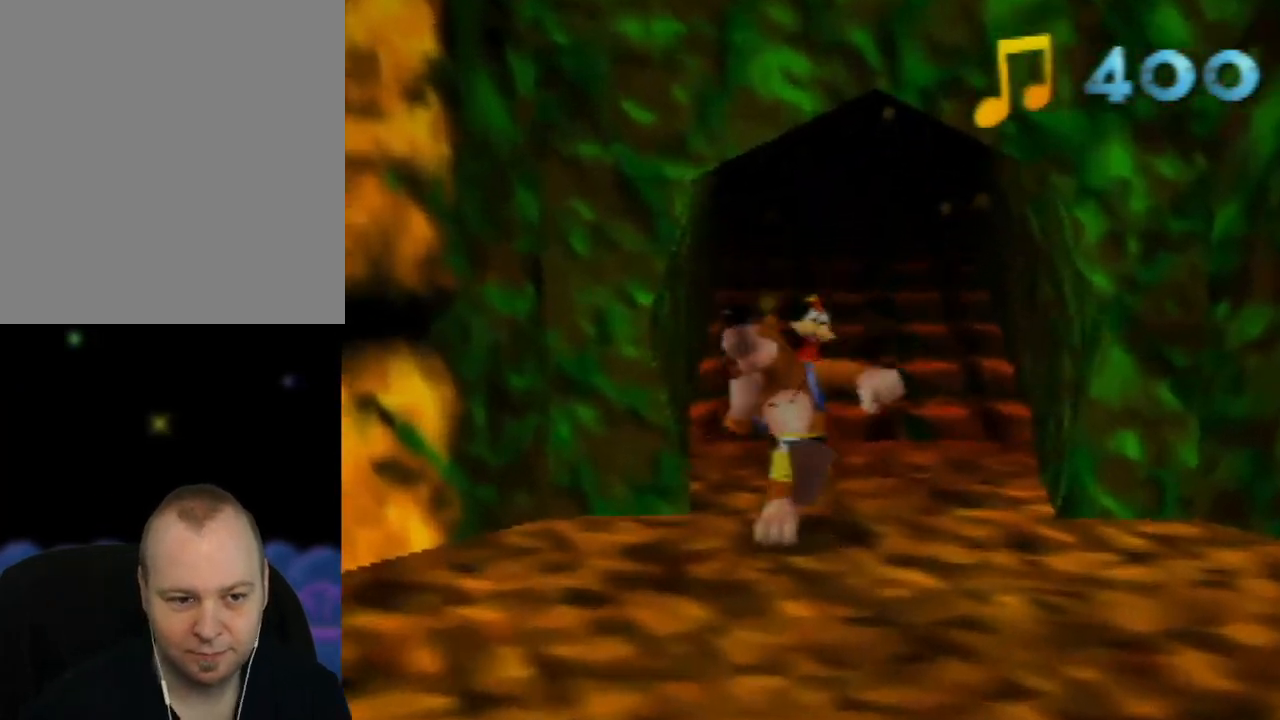
{"buttons": [], "left_stick": "center", "events": [[83, "left_stick", "center"]]}
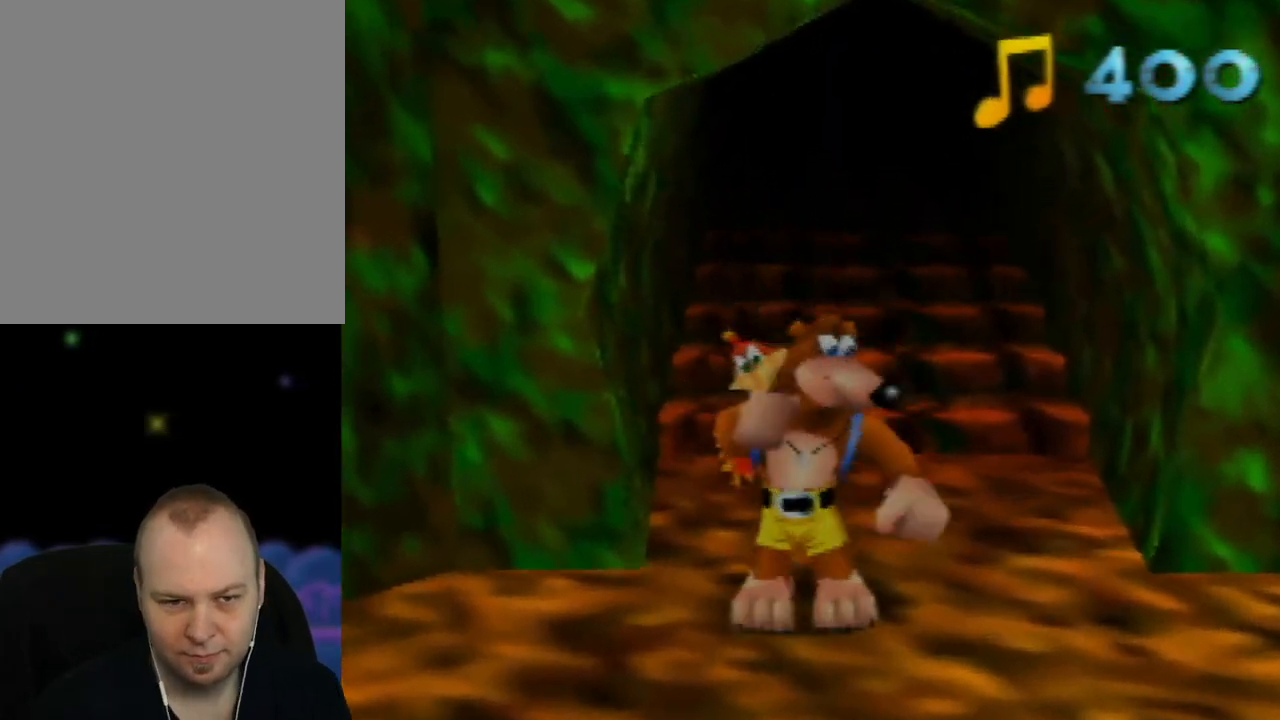
{"buttons": [], "left_stick": "center", "events": []}
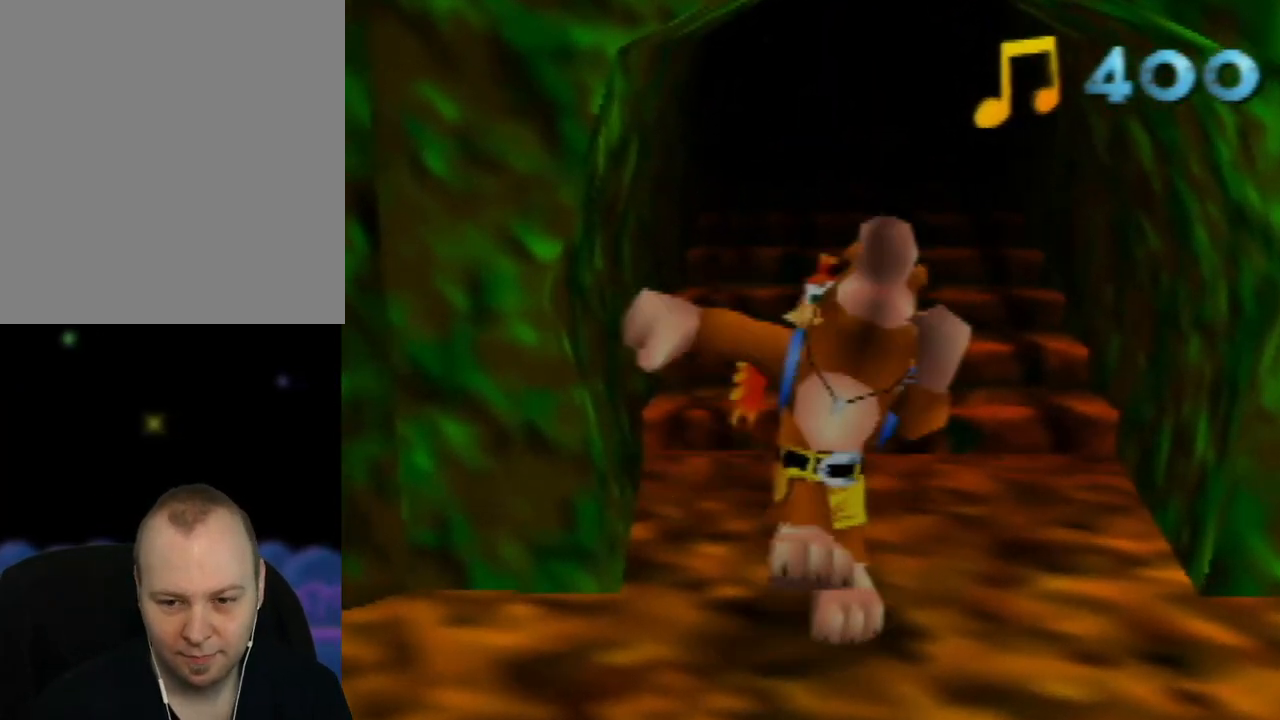
{"buttons": [], "left_stick": "center", "events": []}
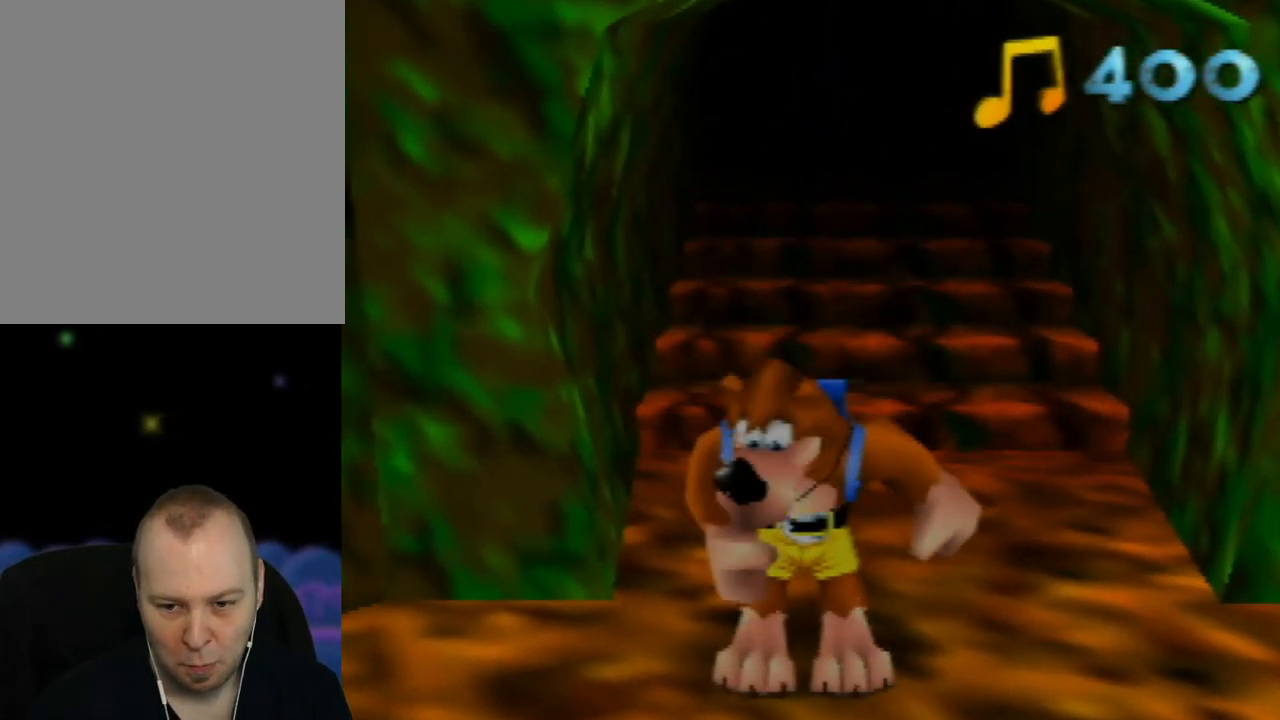
{"buttons": [], "left_stick": "center", "events": []}
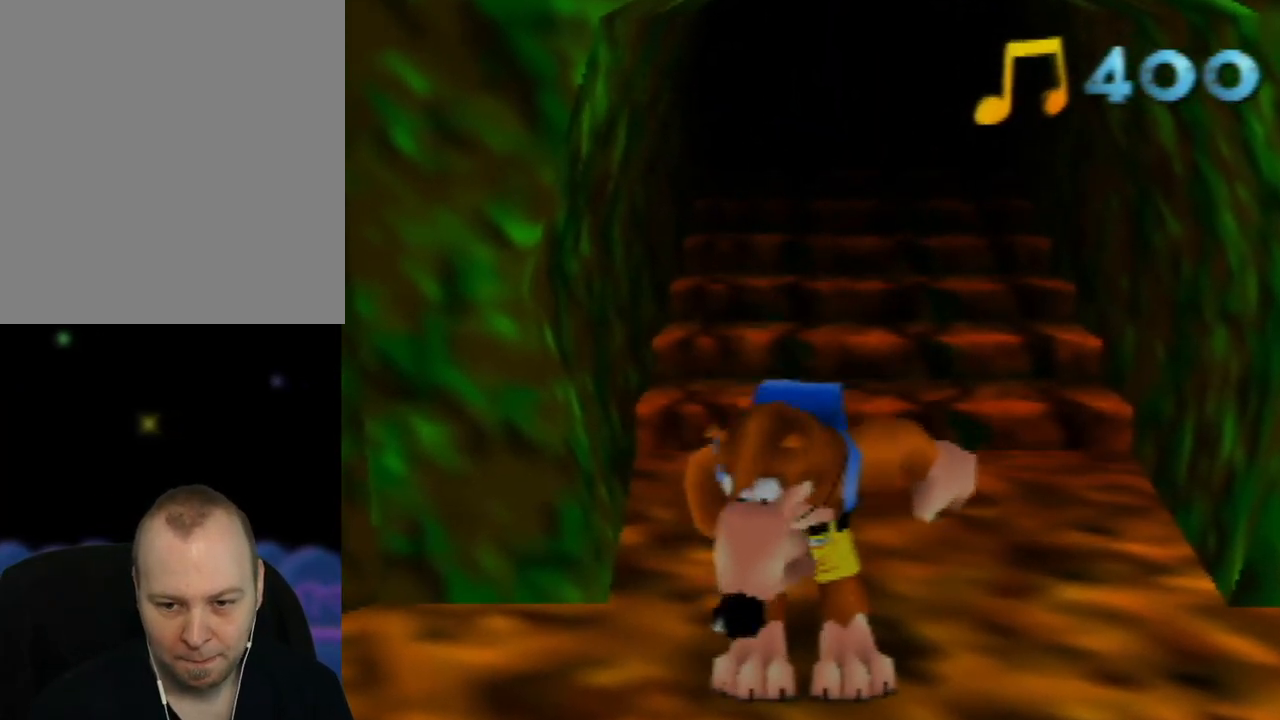
{"buttons": [], "left_stick": "center", "events": []}
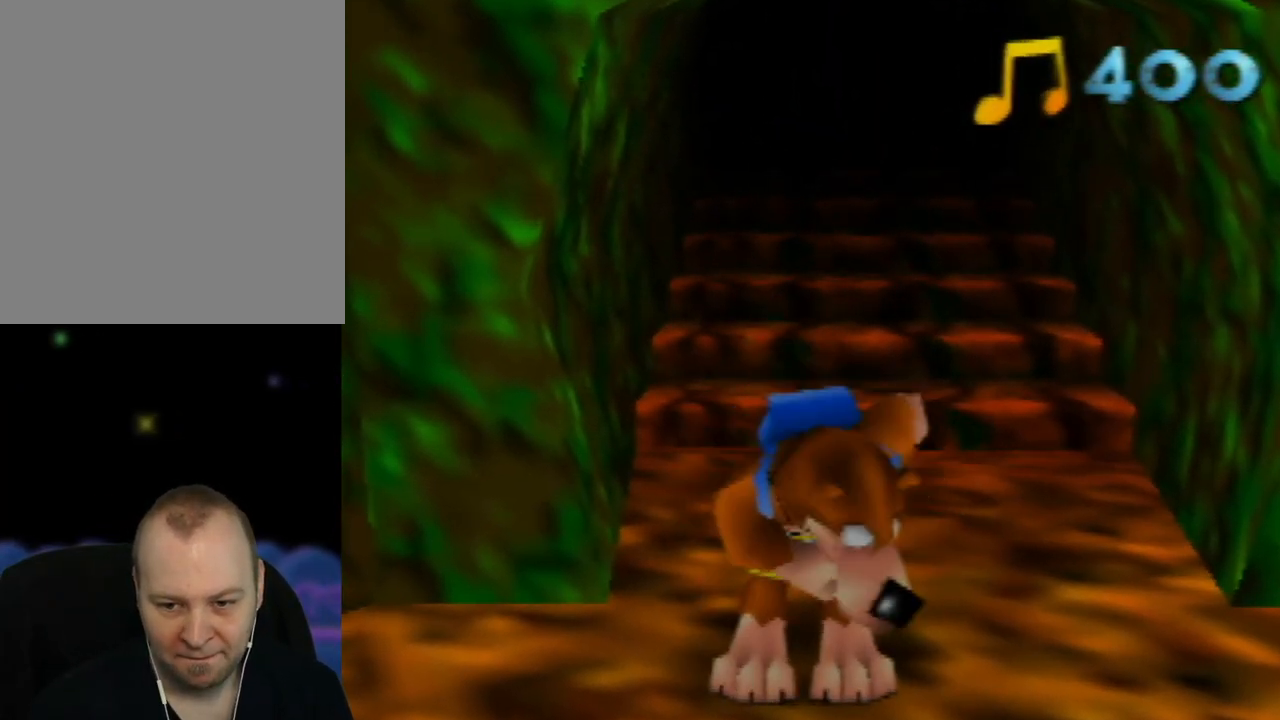
{"buttons": [], "left_stick": "up", "events": [[250, "left_stick", "up"]]}
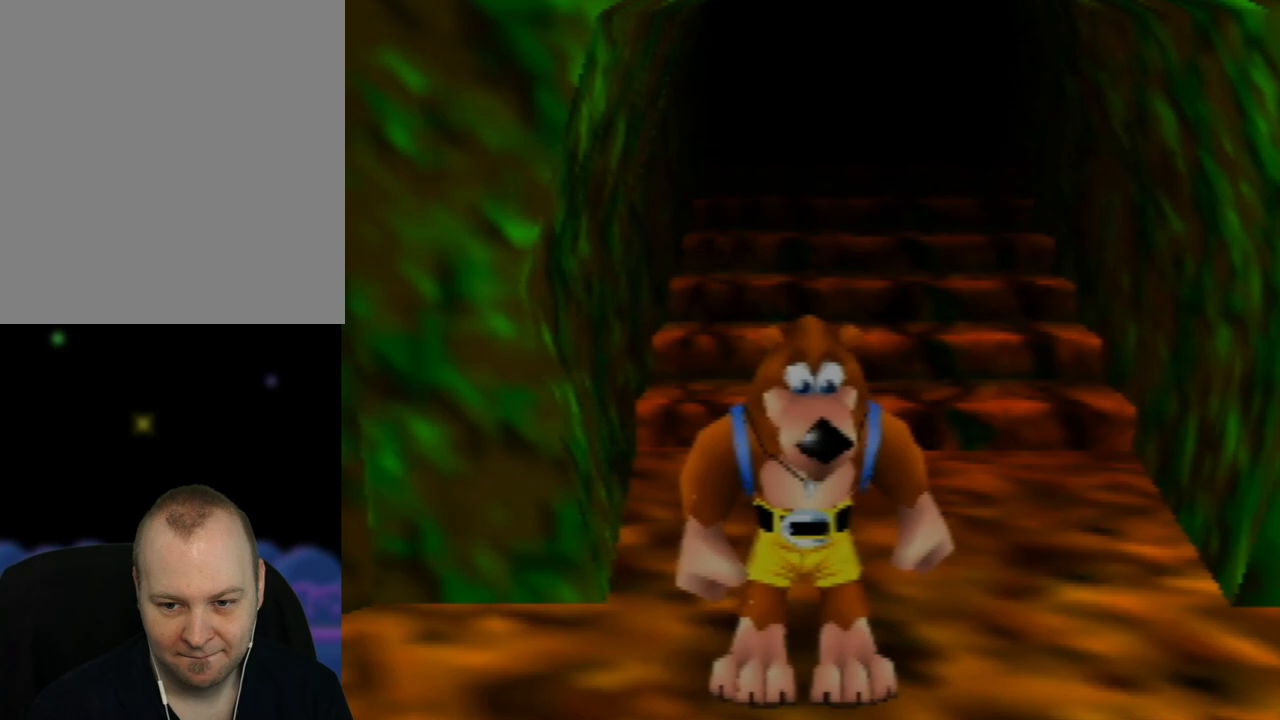
{"buttons": [], "left_stick": "up", "events": []}
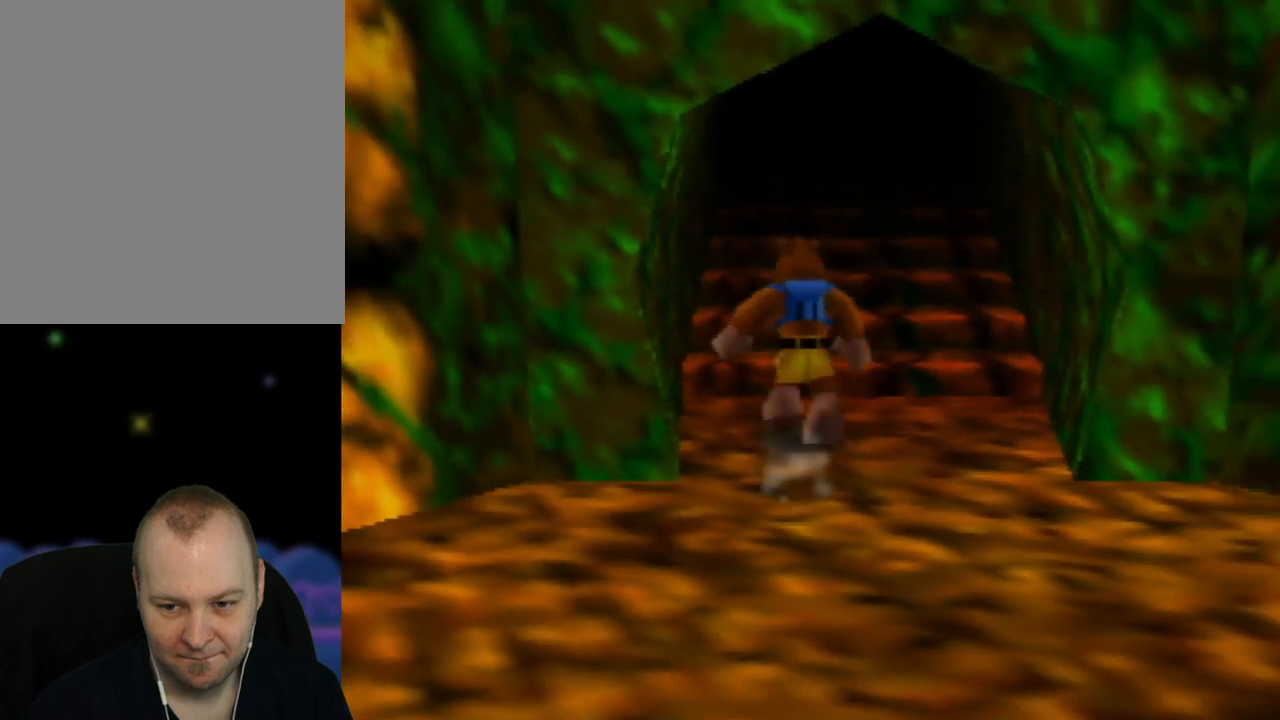
{"buttons": [], "left_stick": "up", "events": [[350, "left_stick", "up-right"], [483, "left_stick", "up"]]}
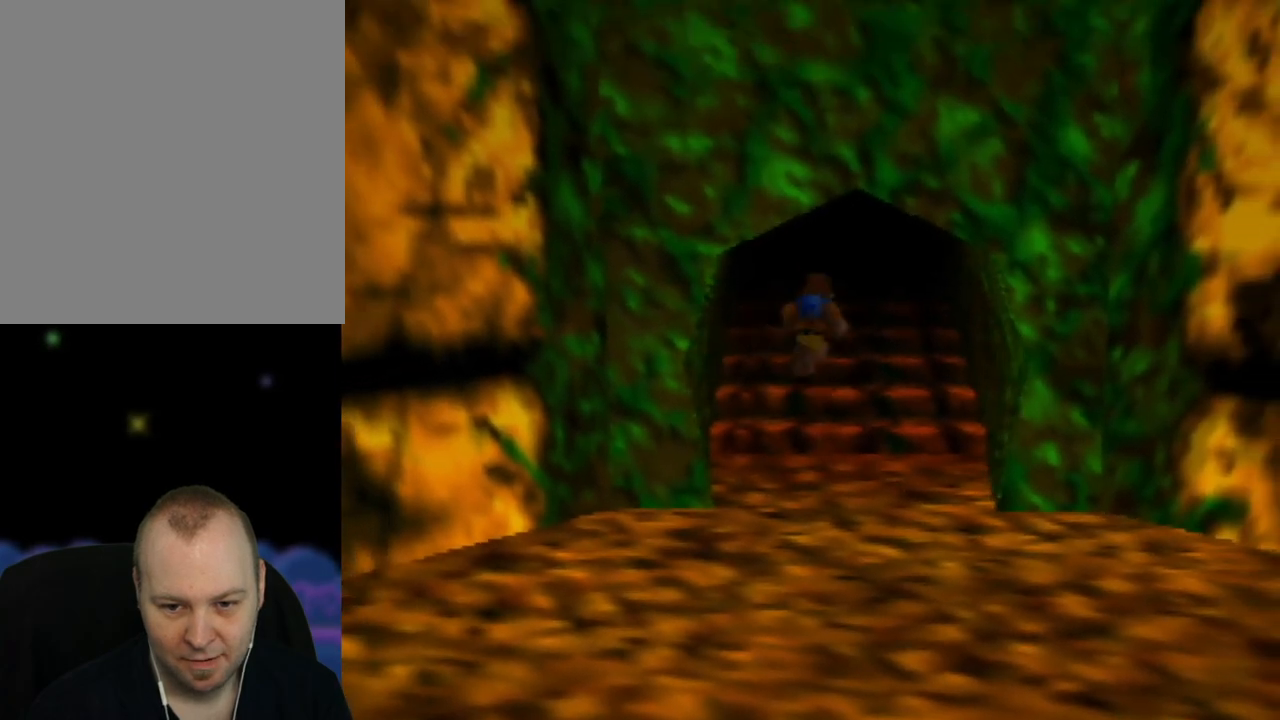
{"buttons": [], "left_stick": "up", "events": []}
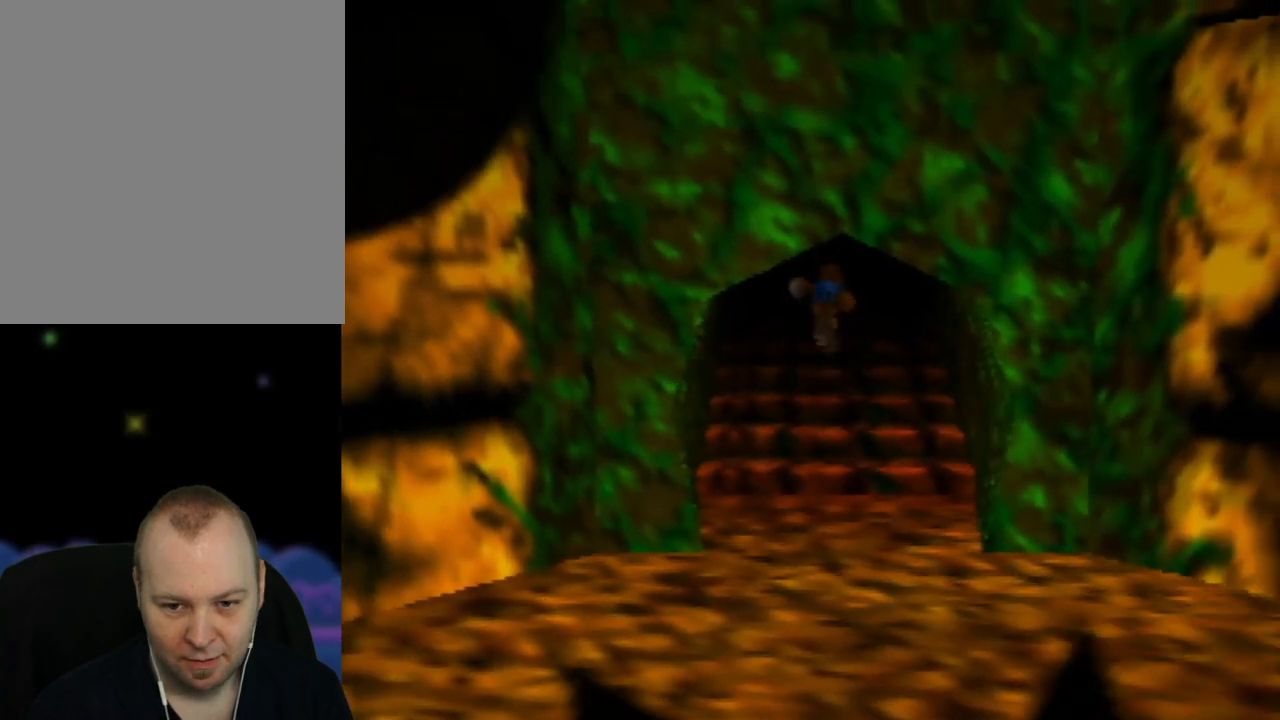
{"buttons": [], "left_stick": "up", "events": []}
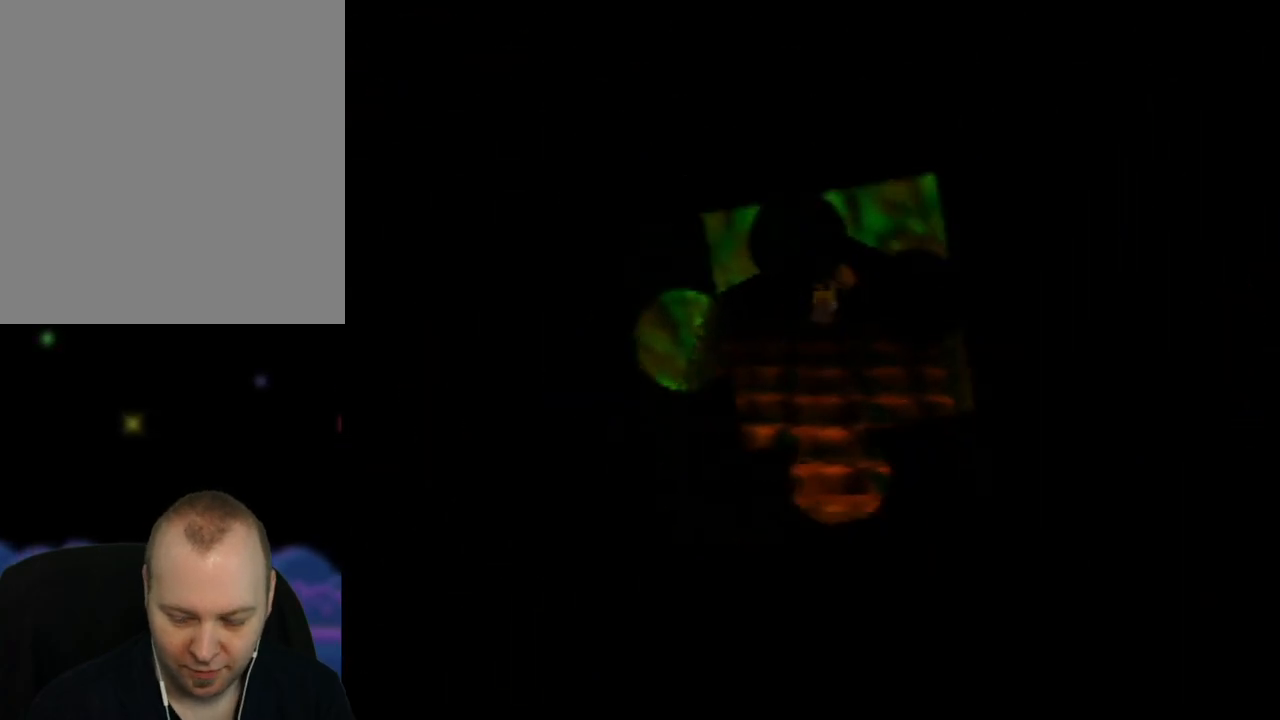
{"buttons": [], "left_stick": "center", "events": [[433, "left_stick", "center"]]}
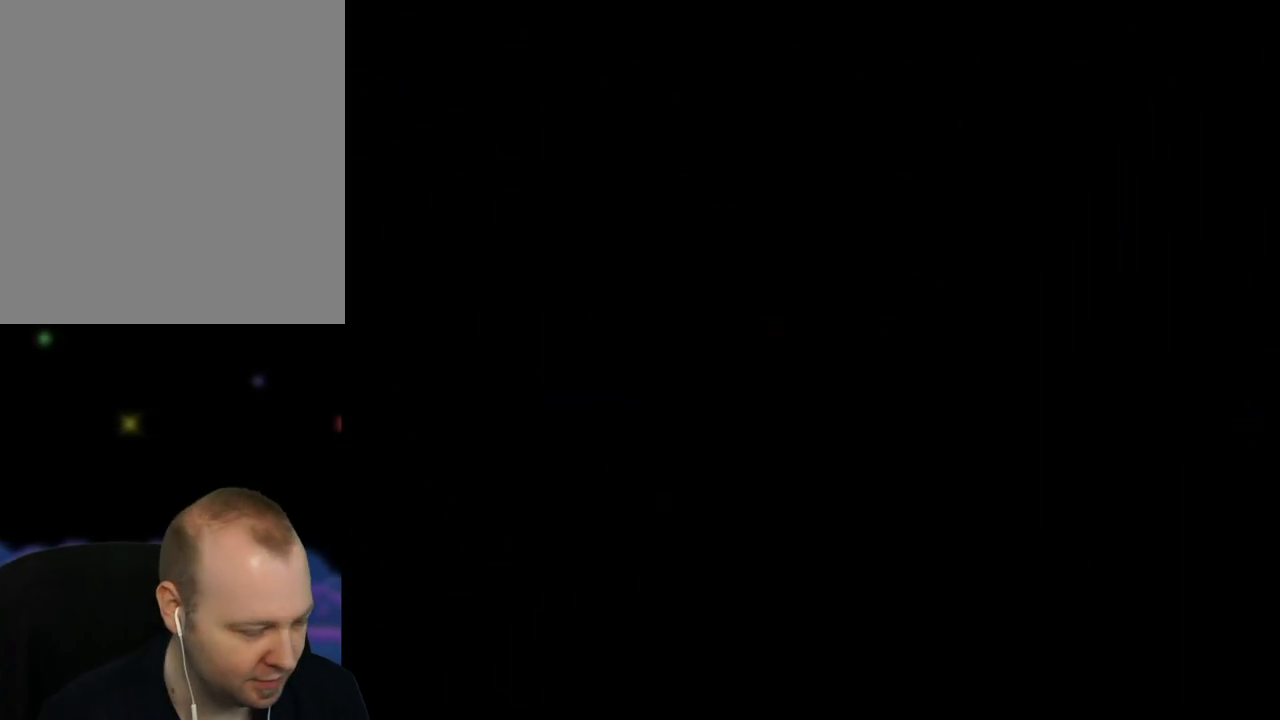
{"buttons": [], "left_stick": "center", "events": []}
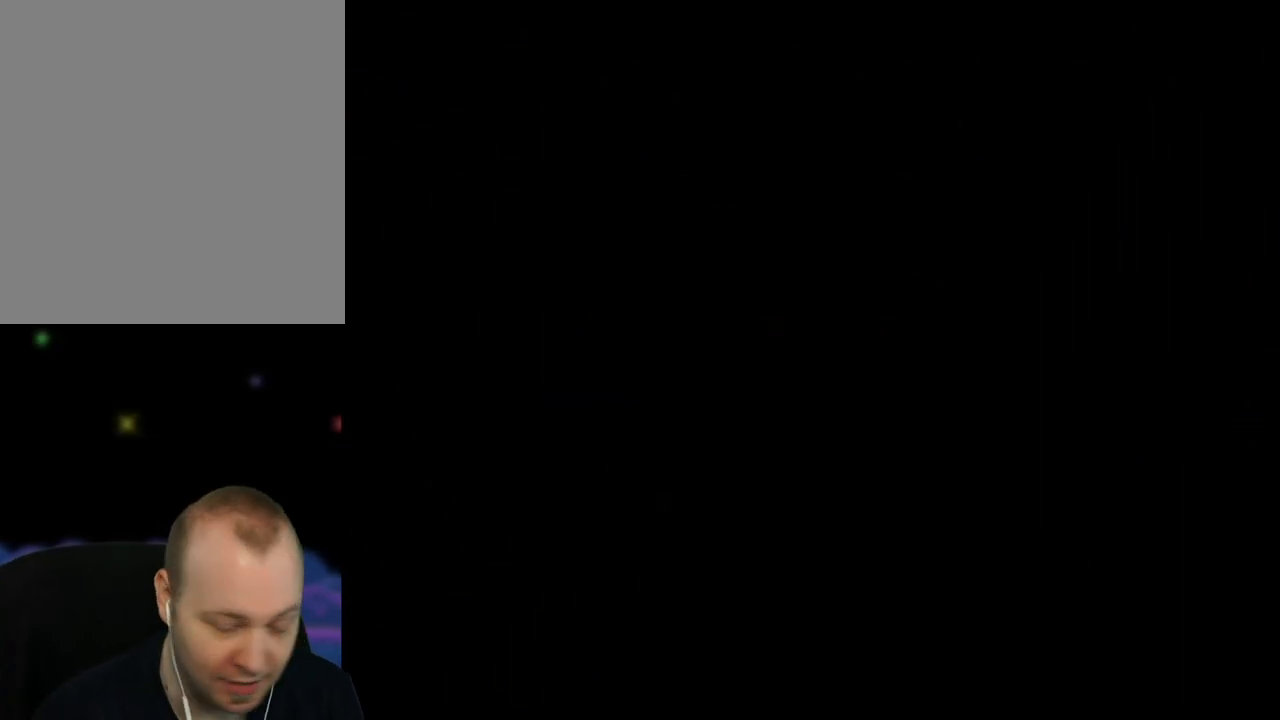
{"buttons": [], "left_stick": "center", "events": []}
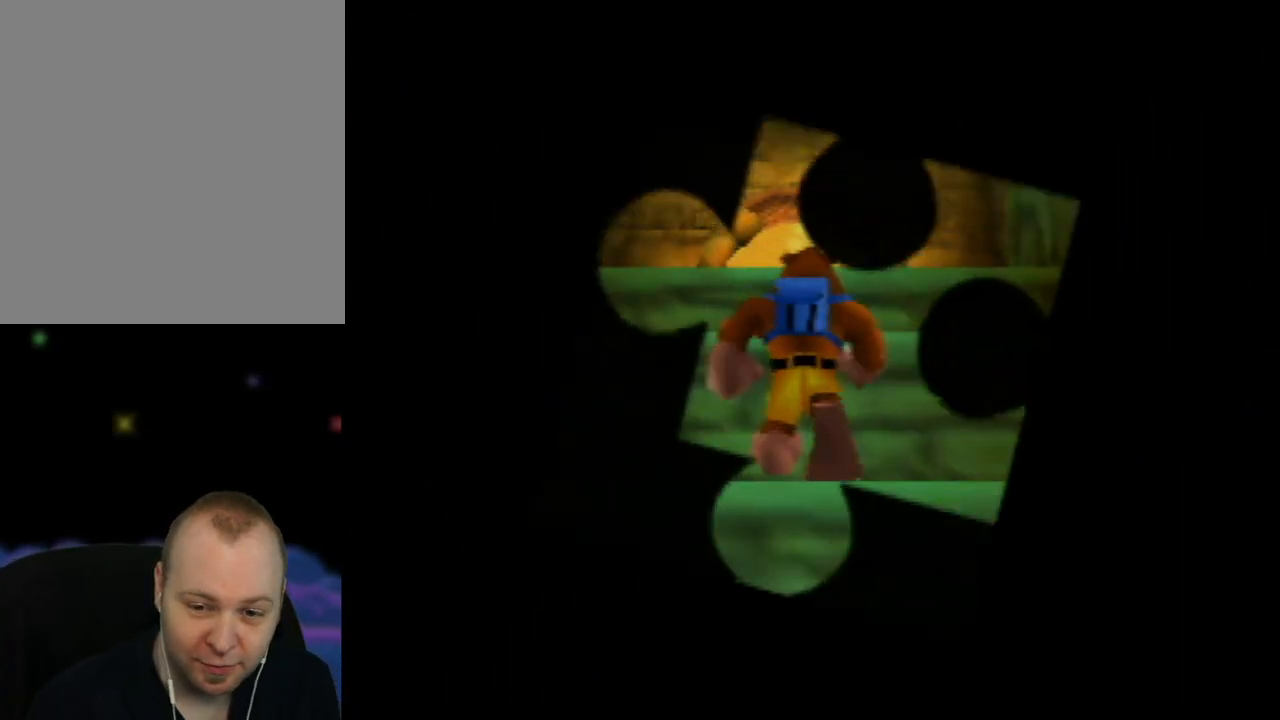
{"buttons": [], "left_stick": "center", "events": []}
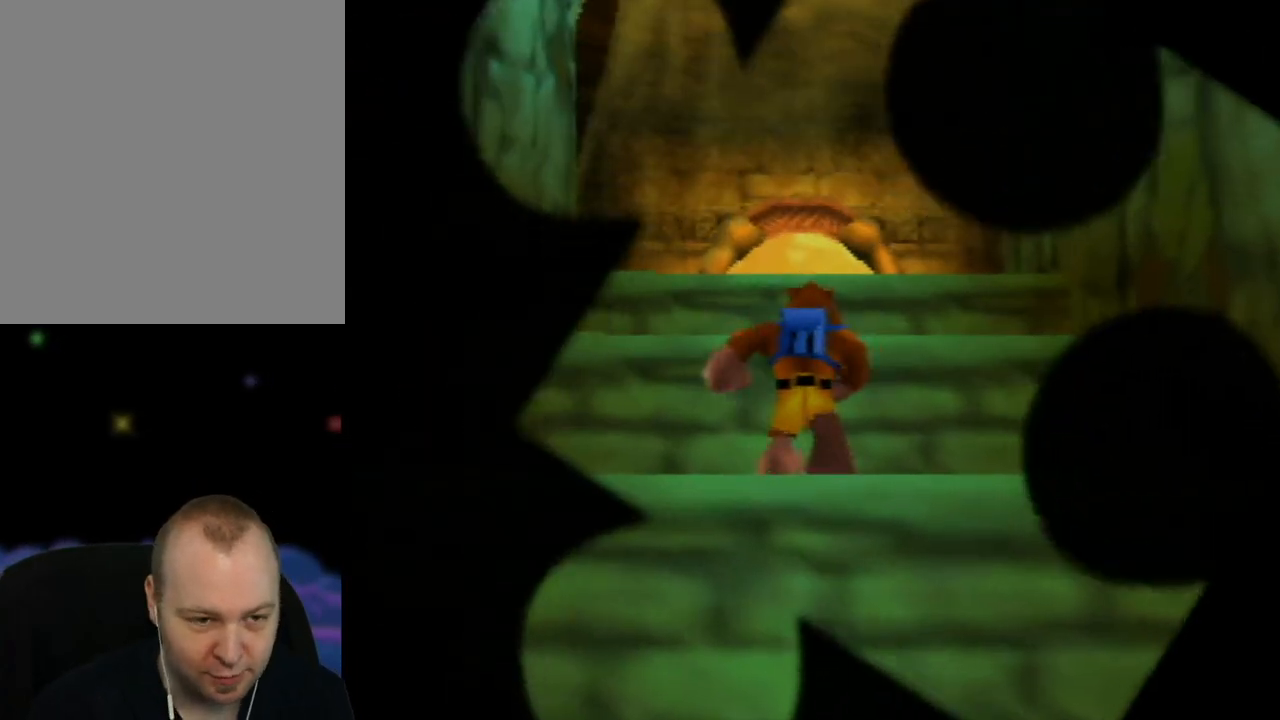
{"buttons": ["A"], "left_stick": "up", "events": [[400, "left_stick", "up"], [500, "A", "down"]]}